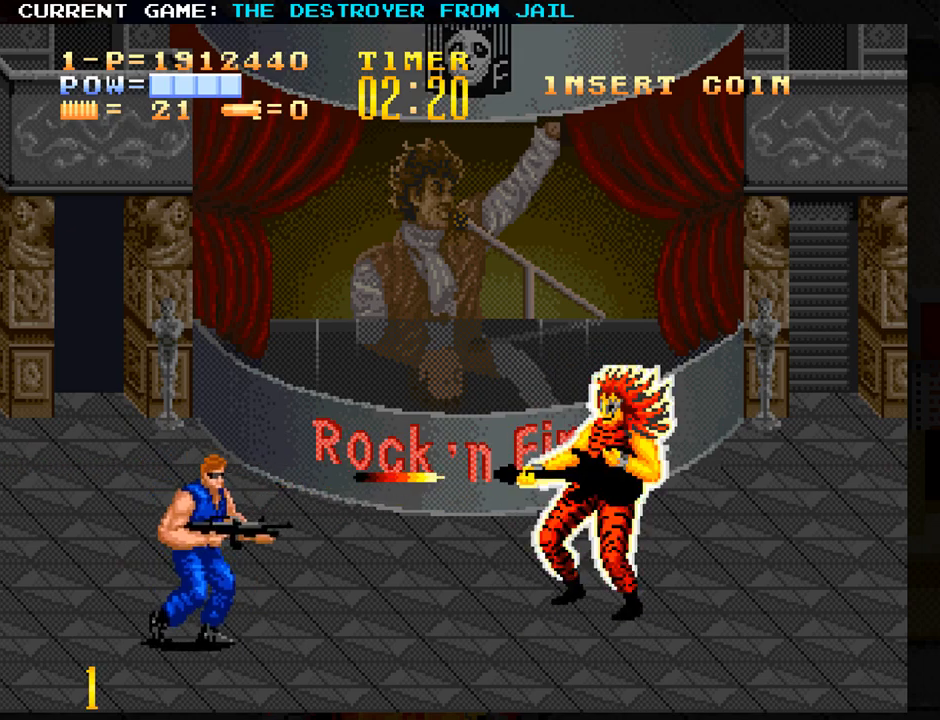
Gameplay with a controller (arcade stick); each line is a JSON object with the inputs held at the frame after it. "events" lists button and stick changes between this image and that frame as [ms after this image, input, new state], when the widget could be followed in between. Not read: L3 R3.
{"buttons": ["SQUARE"], "left_stick": "center", "events": [[117, "left_stick", "center"], [200, "SQUARE", "down"], [250, "SQUARE", "up"], [350, "SQUARE", "down"], [400, "SQUARE", "up"], [467, "SQUARE", "down"]]}
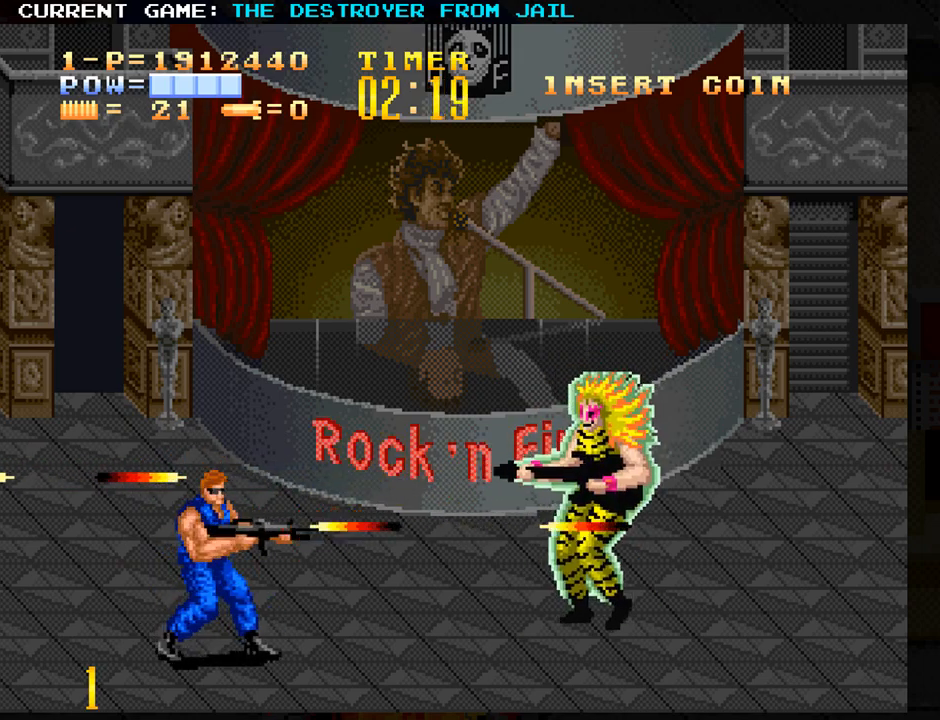
{"buttons": [], "left_stick": "down", "events": [[50, "SQUARE", "up"], [133, "SQUARE", "down"], [200, "SQUARE", "up"], [350, "left_stick", "down"]]}
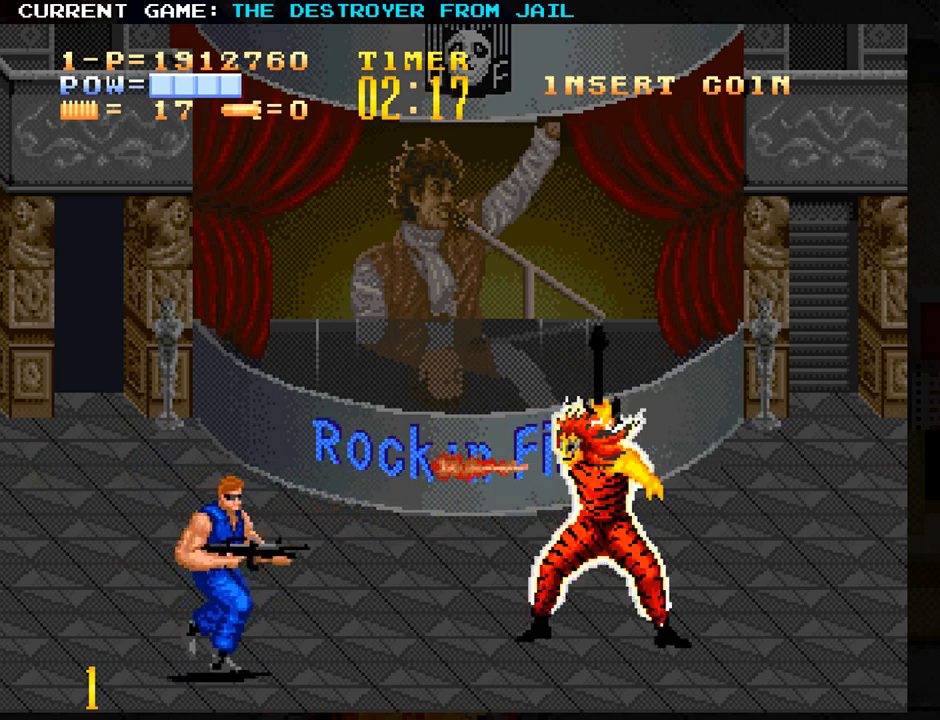
{"buttons": [], "left_stick": "center", "events": [[33, "left_stick", "center"], [67, "SQUARE", "down"], [150, "SQUARE", "up"], [250, "SQUARE", "down"], [283, "SQUARE", "up"]]}
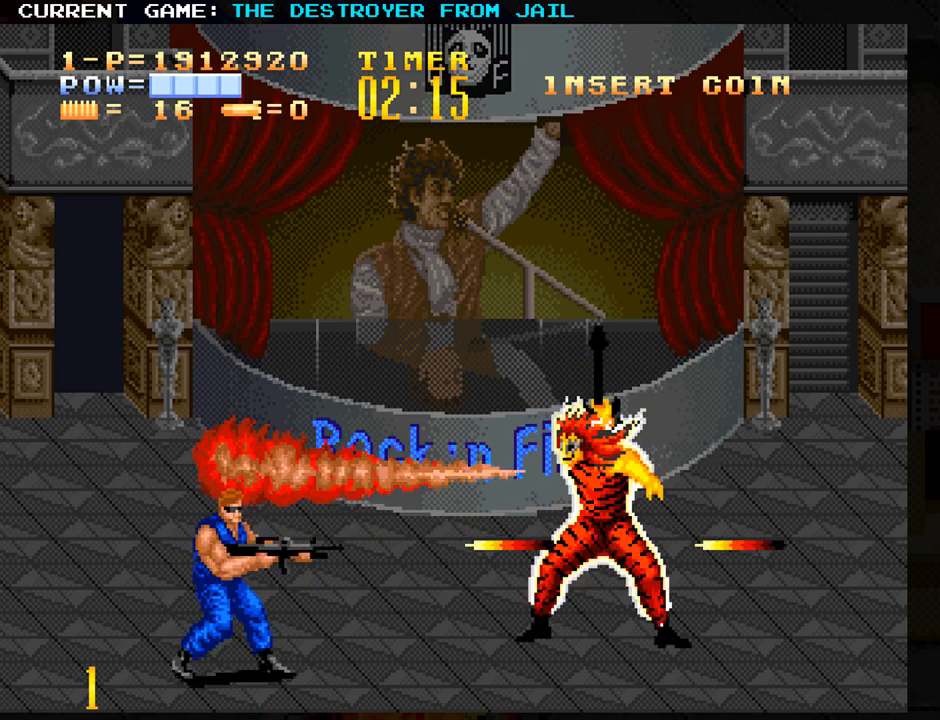
{"buttons": [], "left_stick": "center", "events": []}
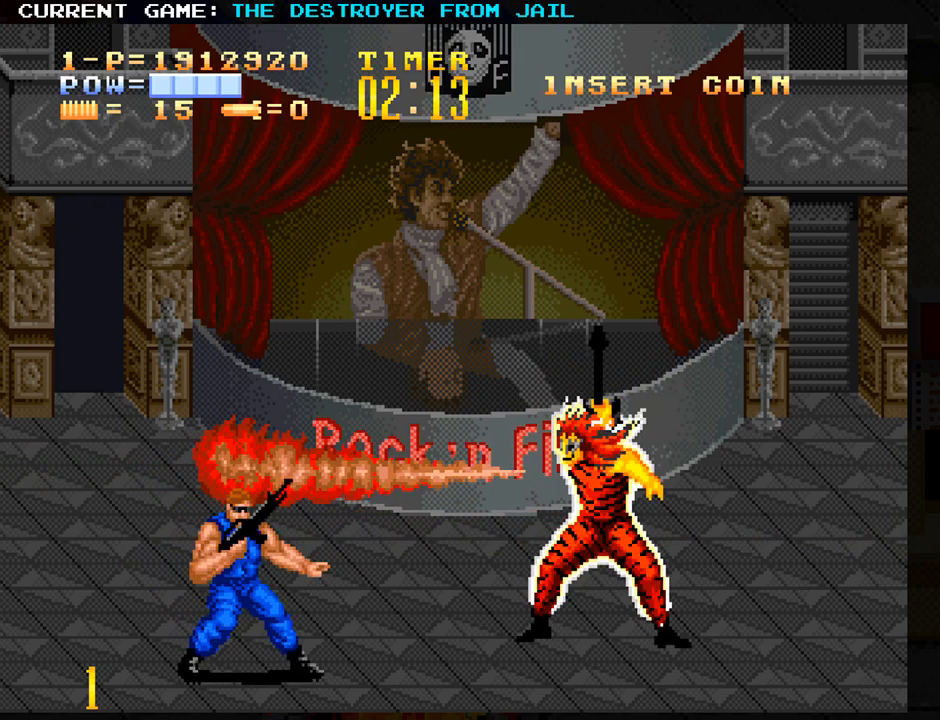
{"buttons": [], "left_stick": "center", "events": []}
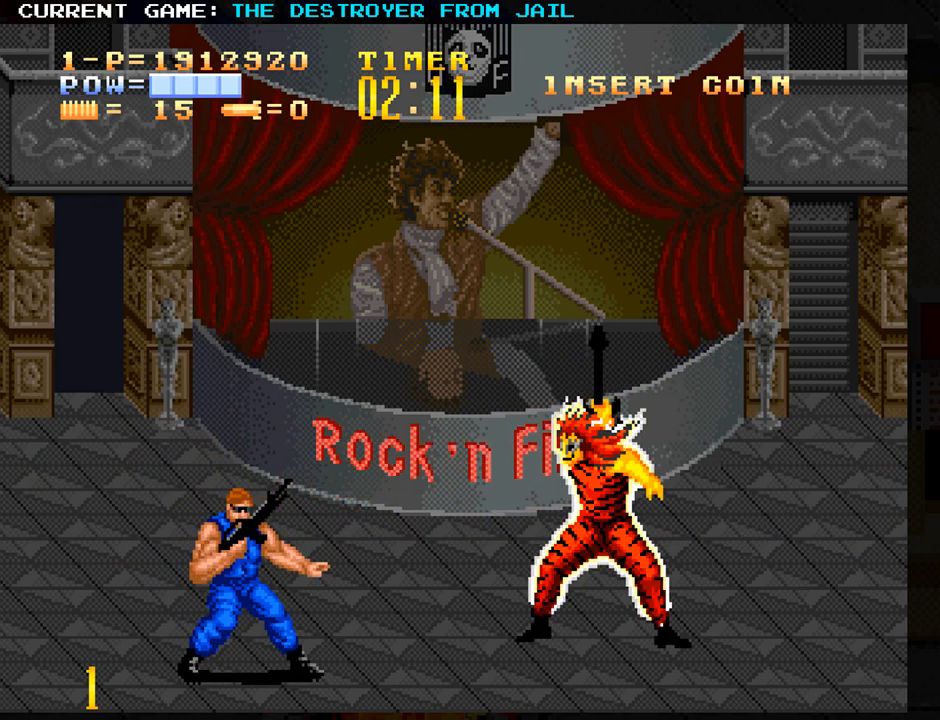
{"buttons": [], "left_stick": "center", "events": []}
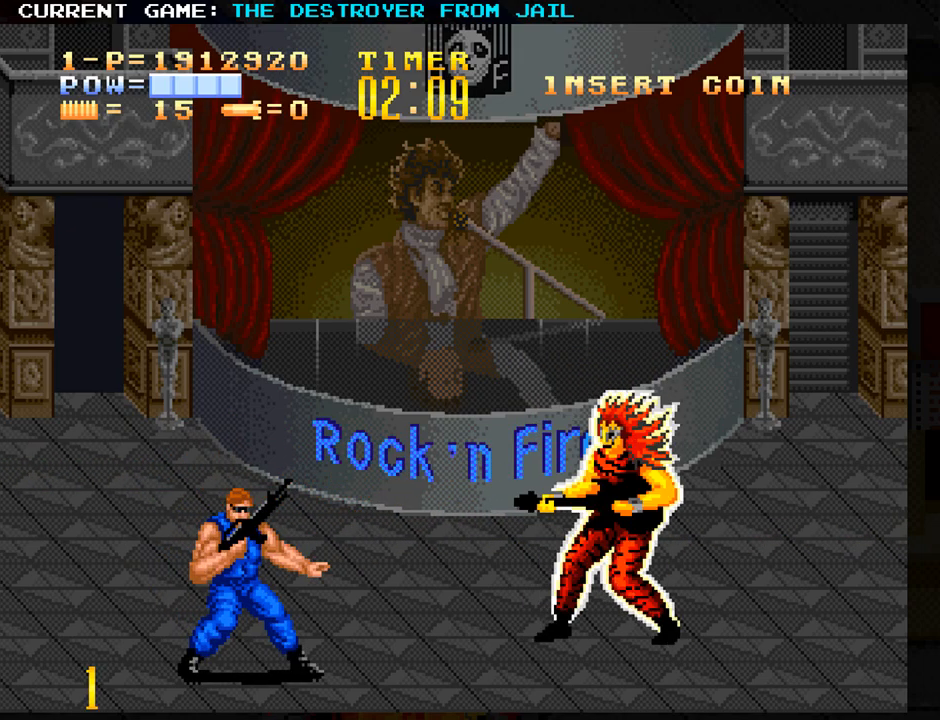
{"buttons": [], "left_stick": "center", "events": [[150, "SQUARE", "down"], [200, "SQUARE", "up"], [267, "SQUARE", "down"], [317, "SQUARE", "up"]]}
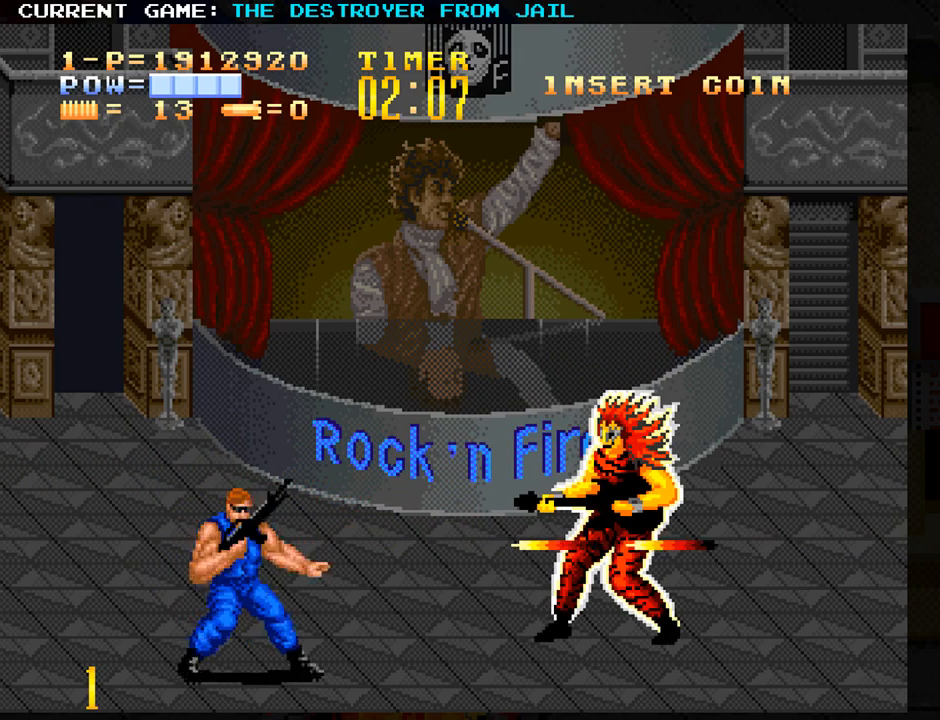
{"buttons": [], "left_stick": "center", "events": [[33, "SQUARE", "down"], [100, "SQUARE", "up"], [167, "SQUARE", "down"], [250, "SQUARE", "up"], [317, "SQUARE", "down"], [383, "SQUARE", "up"]]}
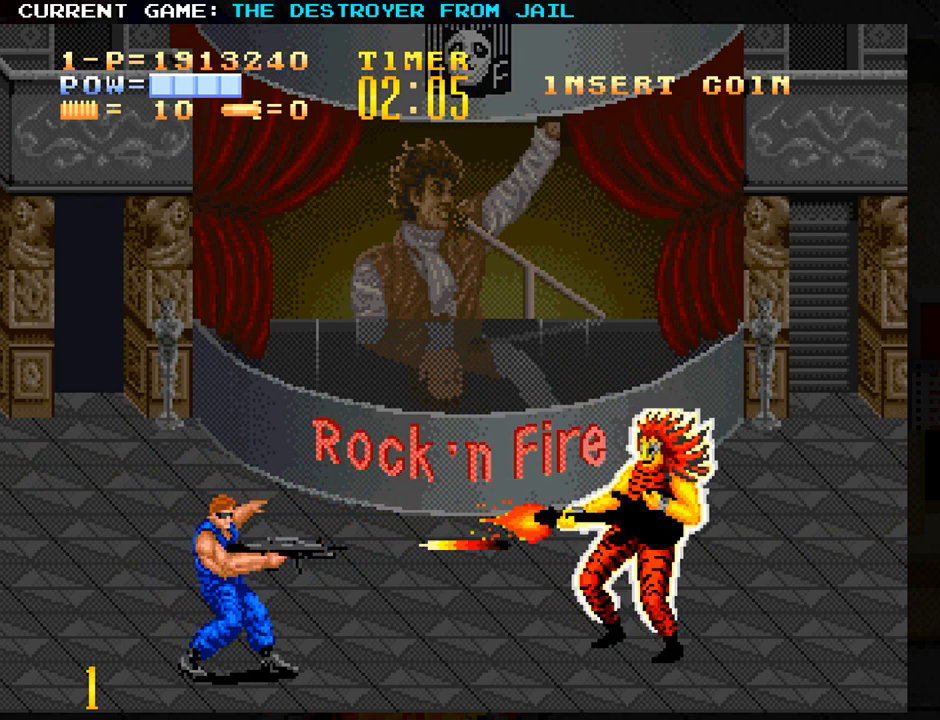
{"buttons": [], "left_stick": "center", "events": [[33, "left_stick", "down"], [233, "left_stick", "center"], [317, "SQUARE", "down"], [333, "SQUARE", "up"], [450, "SQUARE", "down"], [500, "SQUARE", "up"]]}
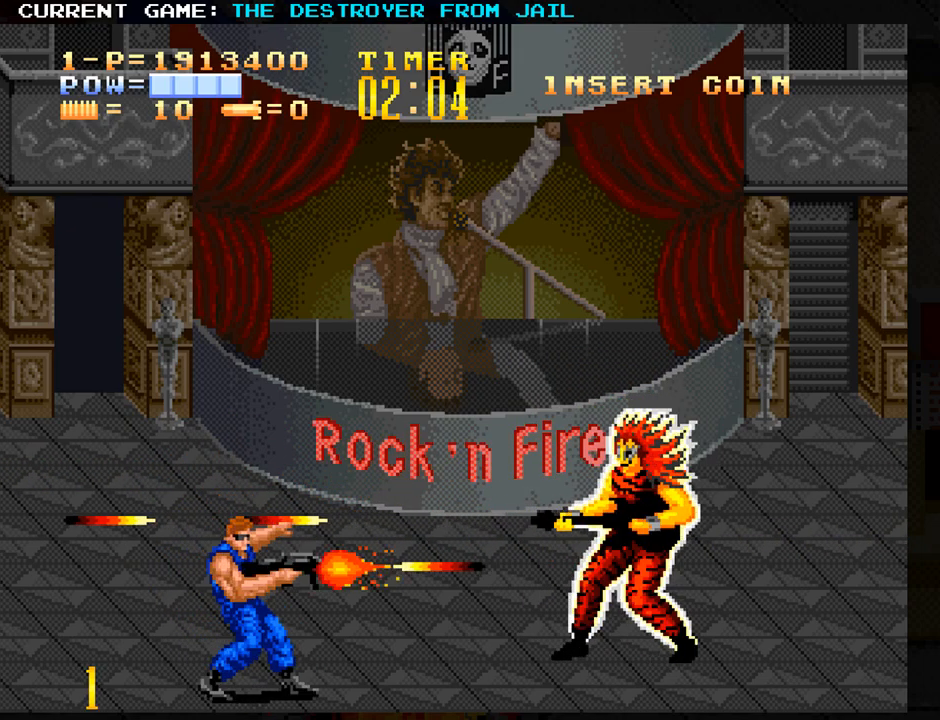
{"buttons": [], "left_stick": "down", "events": [[83, "SQUARE", "down"], [150, "SQUARE", "up"], [217, "SQUARE", "down"], [283, "SQUARE", "up"], [467, "left_stick", "down"]]}
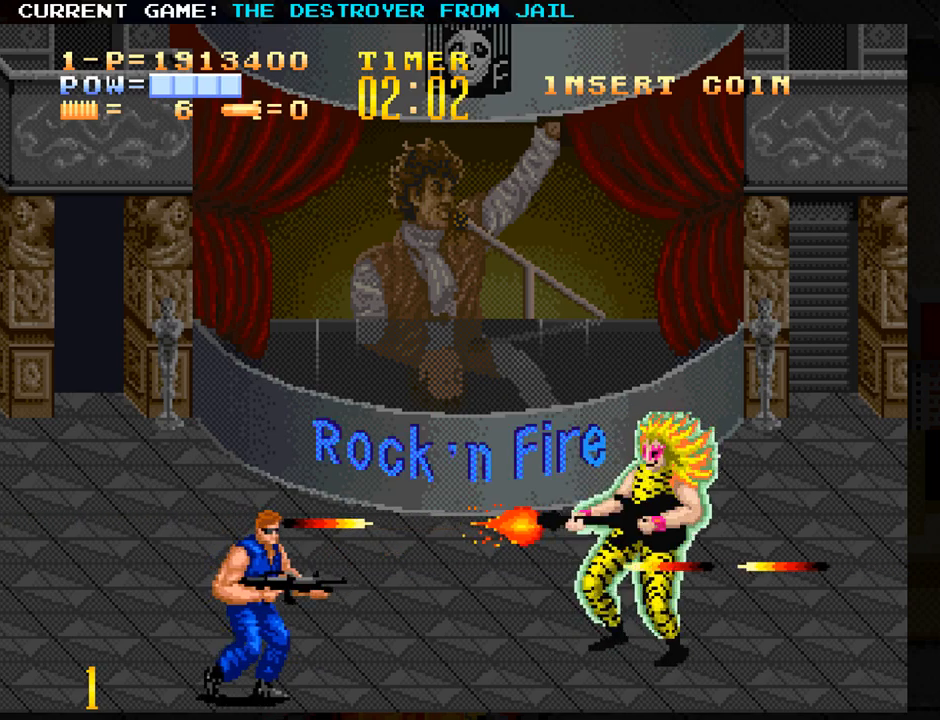
{"buttons": [], "left_stick": "up-left", "events": [[183, "left_stick", "center"], [350, "left_stick", "up-left"]]}
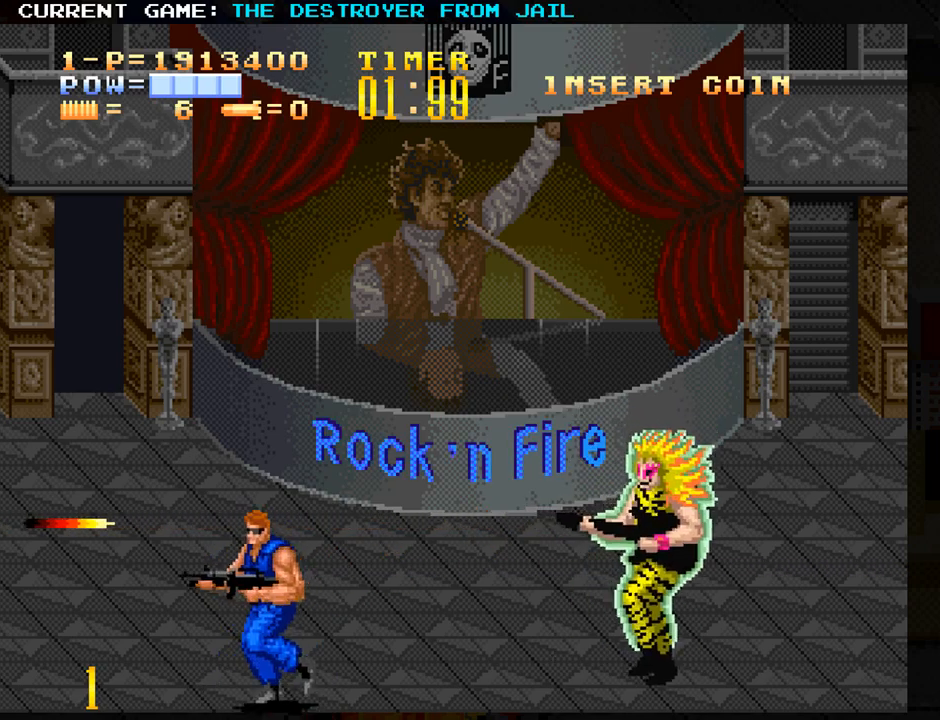
{"buttons": [], "left_stick": "up", "events": [[67, "left_stick", "up"]]}
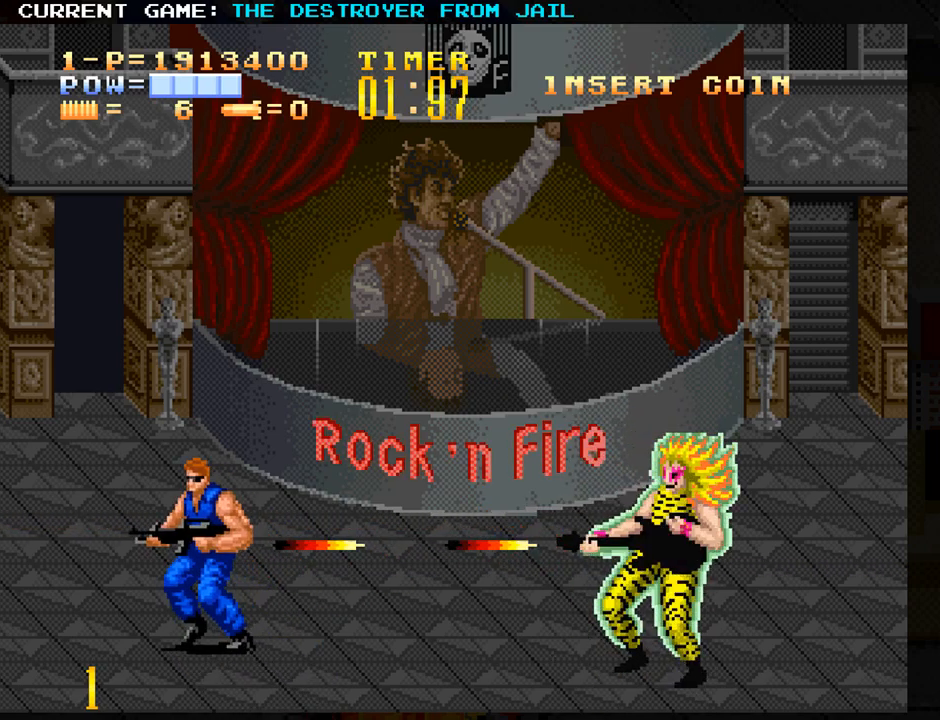
{"buttons": [], "left_stick": "center", "events": [[167, "left_stick", "right"], [283, "left_stick", "center"], [367, "left_stick", "down"], [450, "left_stick", "center"]]}
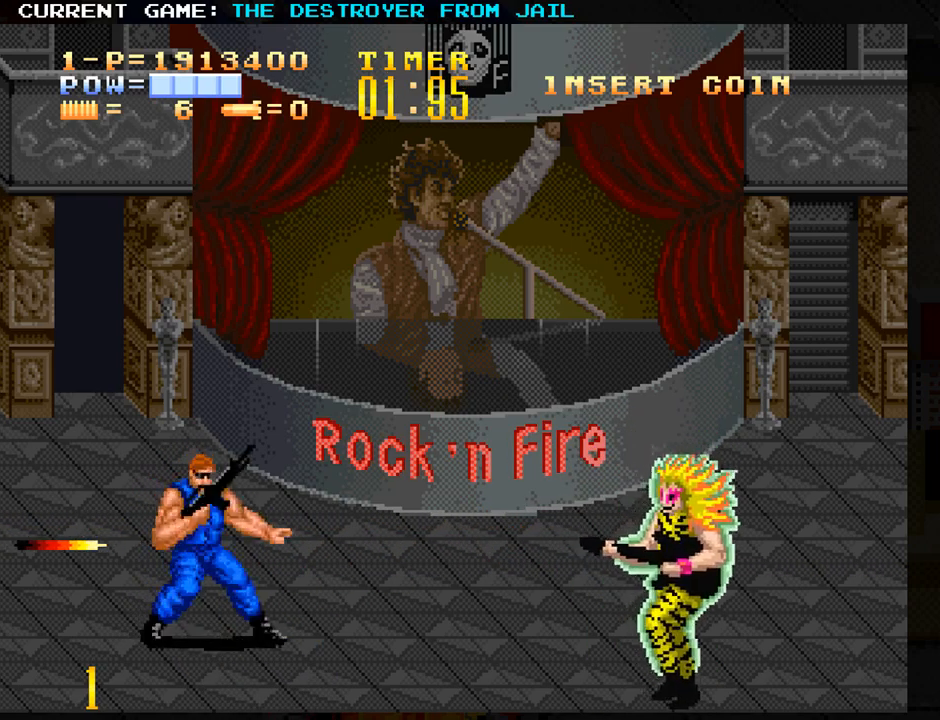
{"buttons": [], "left_stick": "center", "events": []}
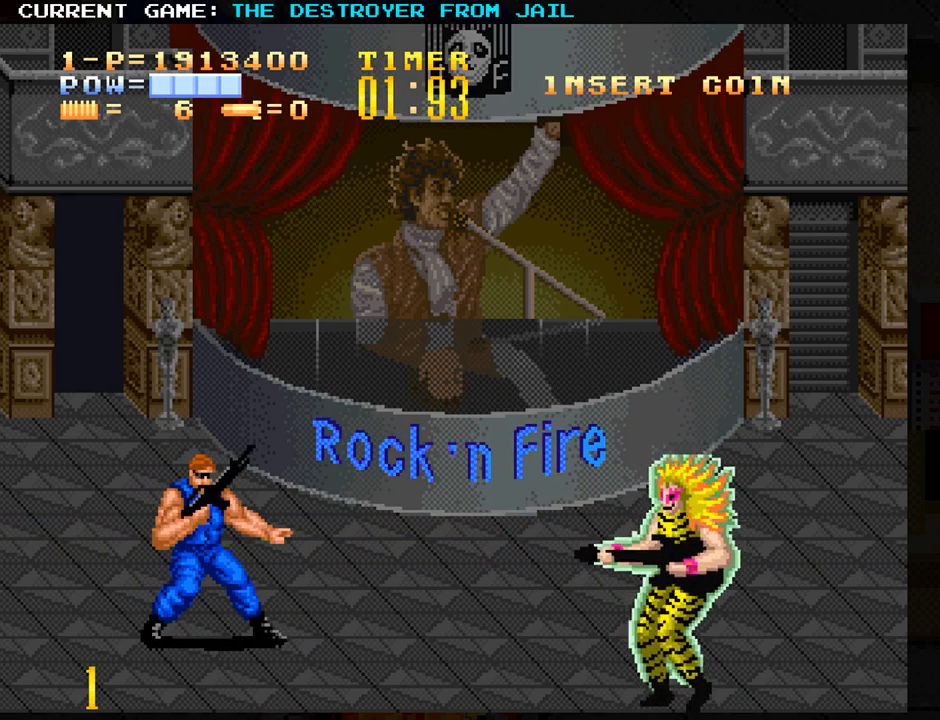
{"buttons": ["SQUARE"], "left_stick": "center", "events": [[433, "SQUARE", "down"]]}
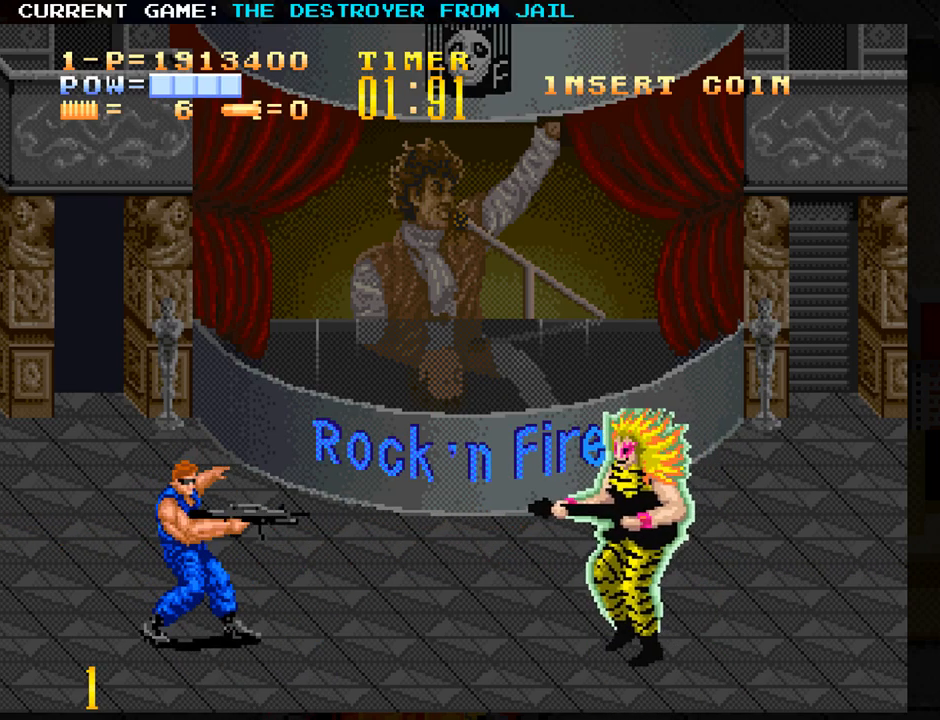
{"buttons": [], "left_stick": "center", "events": [[17, "SQUARE", "up"], [233, "left_stick", "up"], [417, "left_stick", "center"]]}
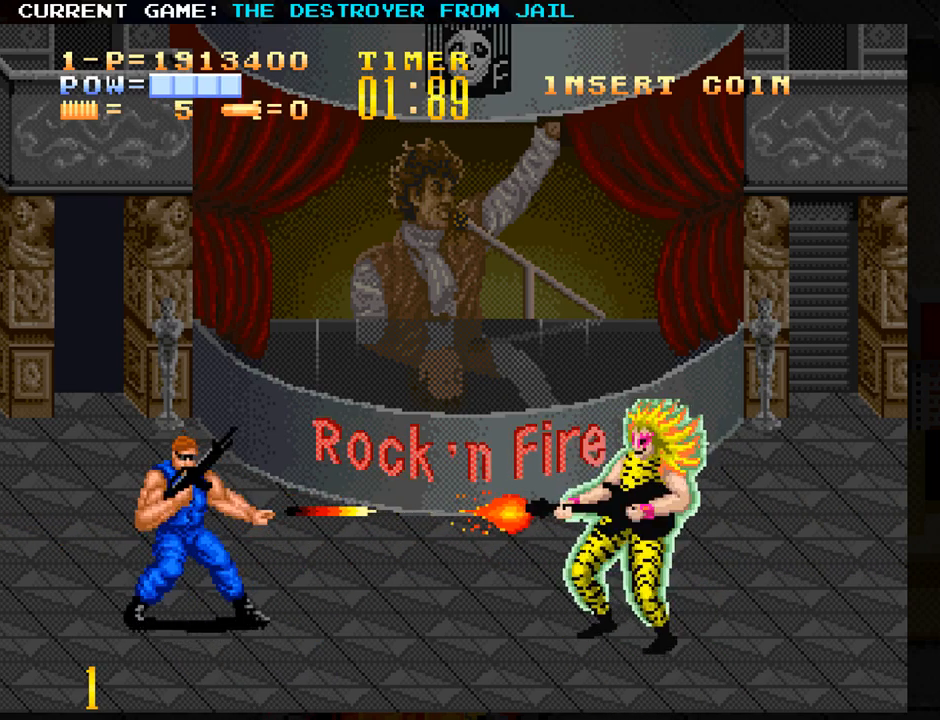
{"buttons": [], "left_stick": "center", "events": [[283, "left_stick", "down"], [350, "SQUARE", "down"], [383, "left_stick", "center"], [400, "SQUARE", "up"]]}
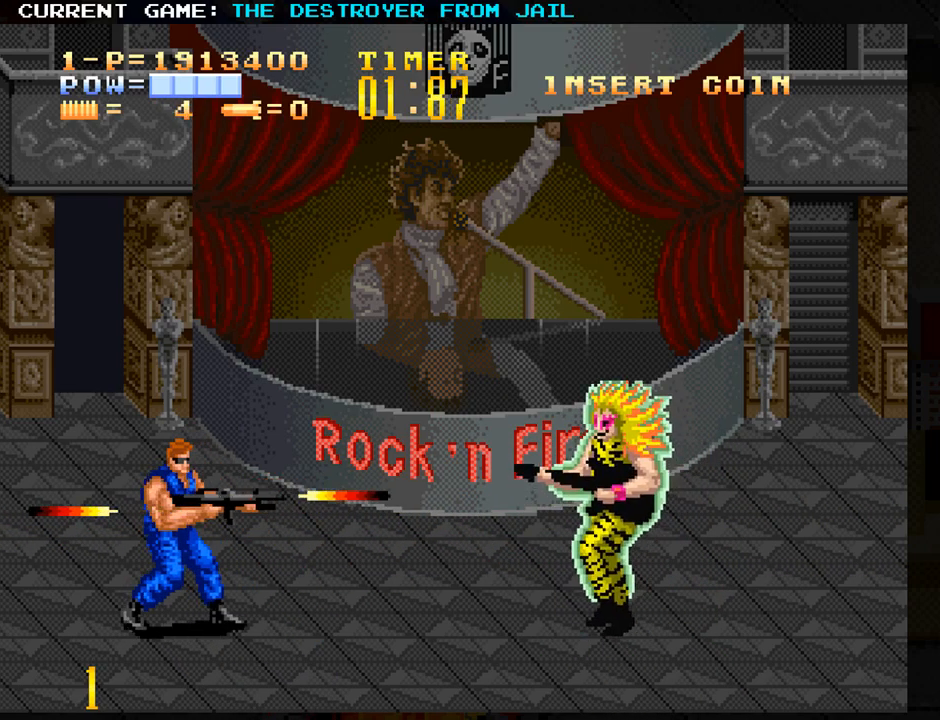
{"buttons": [], "left_stick": "up", "events": [[200, "SQUARE", "down"], [250, "SQUARE", "up"], [333, "left_stick", "up"]]}
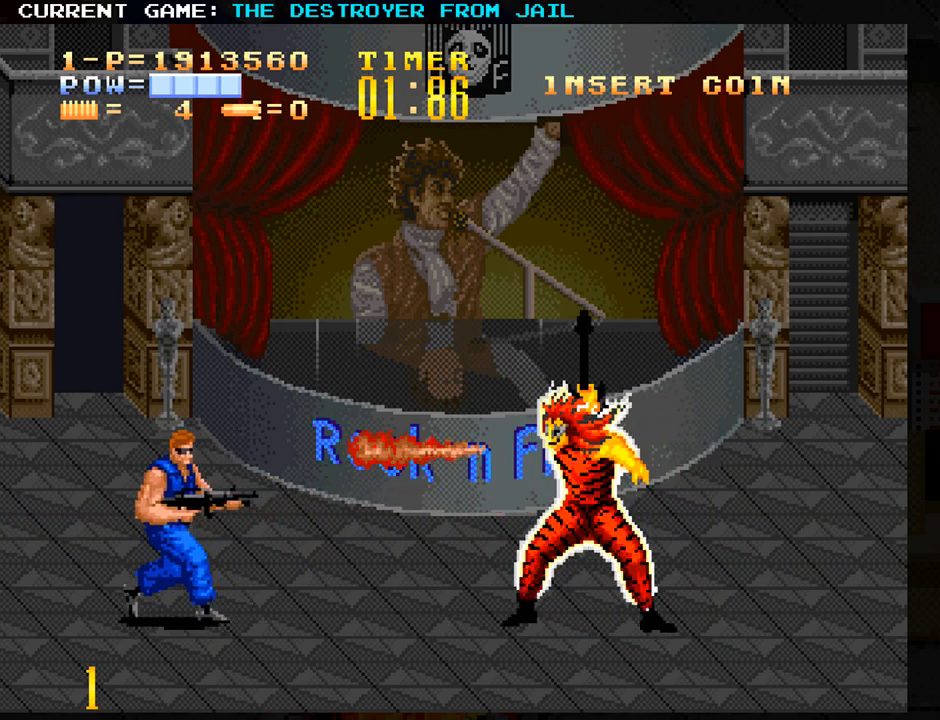
{"buttons": [], "left_stick": "center", "events": [[317, "left_stick", "center"]]}
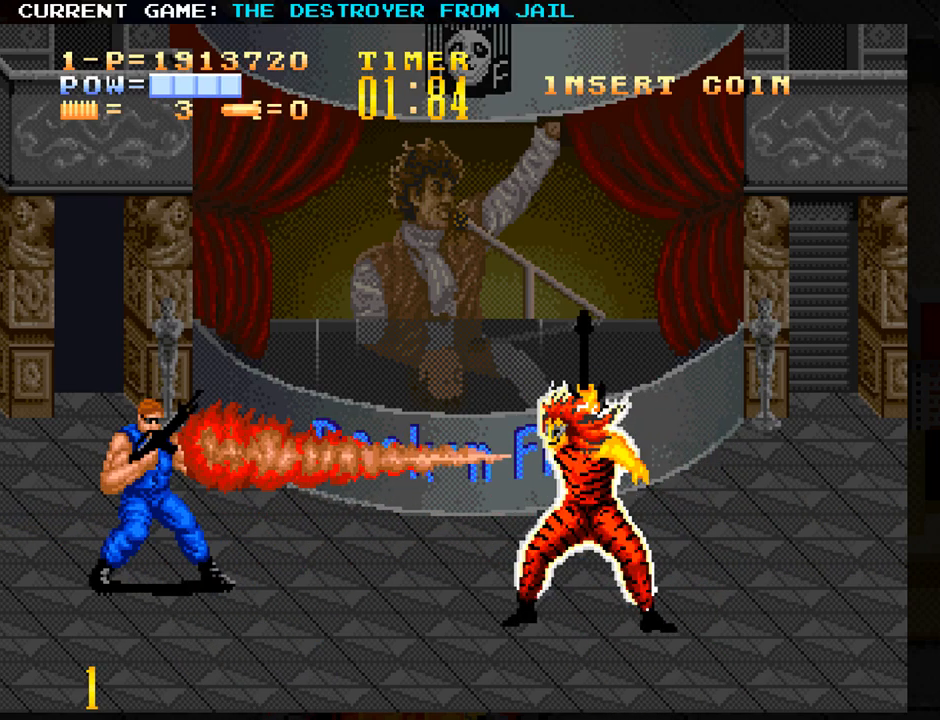
{"buttons": [], "left_stick": "center", "events": []}
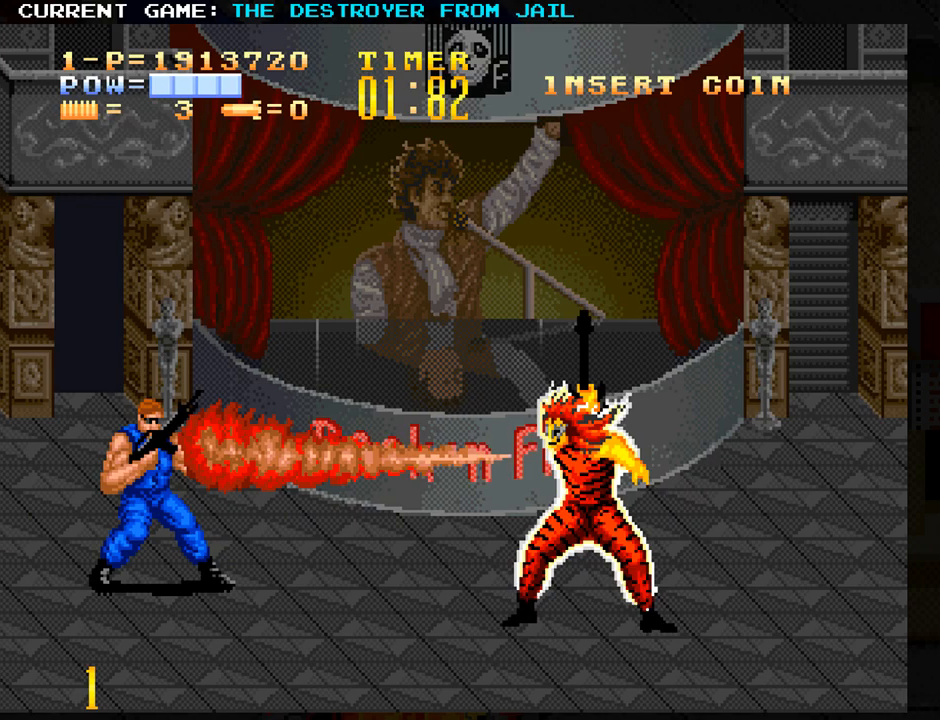
{"buttons": [], "left_stick": "center", "events": []}
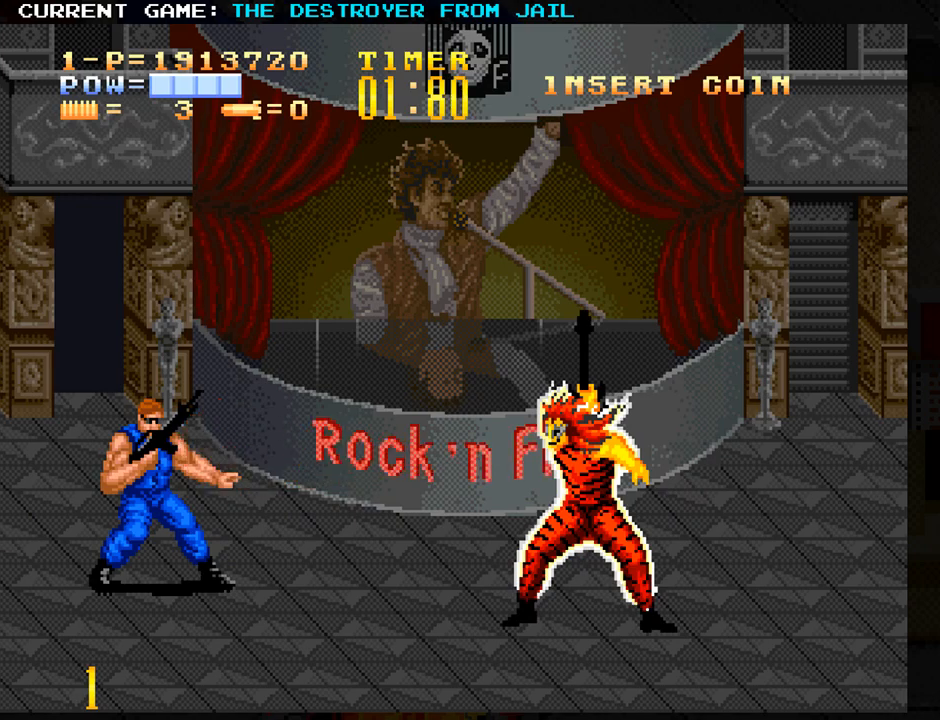
{"buttons": [], "left_stick": "center", "events": []}
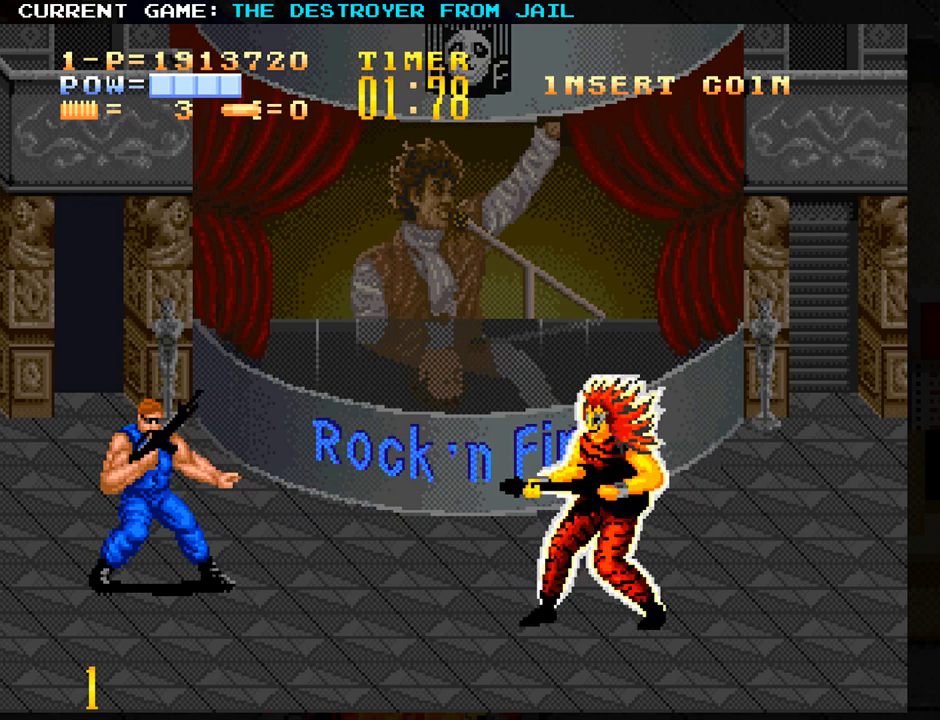
{"buttons": [], "left_stick": "center", "events": []}
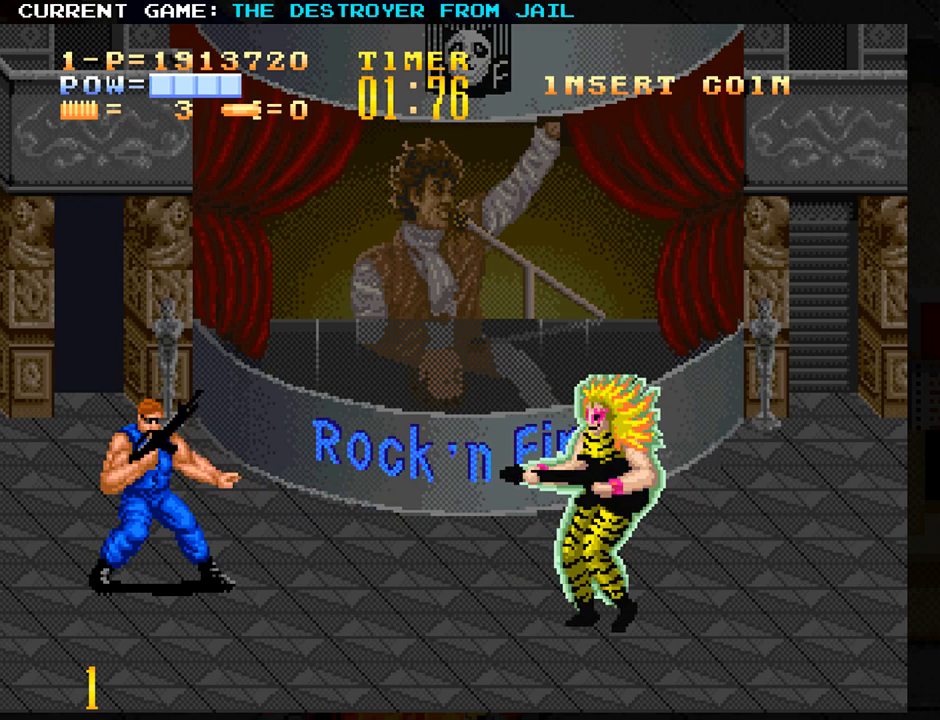
{"buttons": [], "left_stick": "up", "events": [[250, "SQUARE", "down"], [317, "SQUARE", "up"], [433, "left_stick", "up"]]}
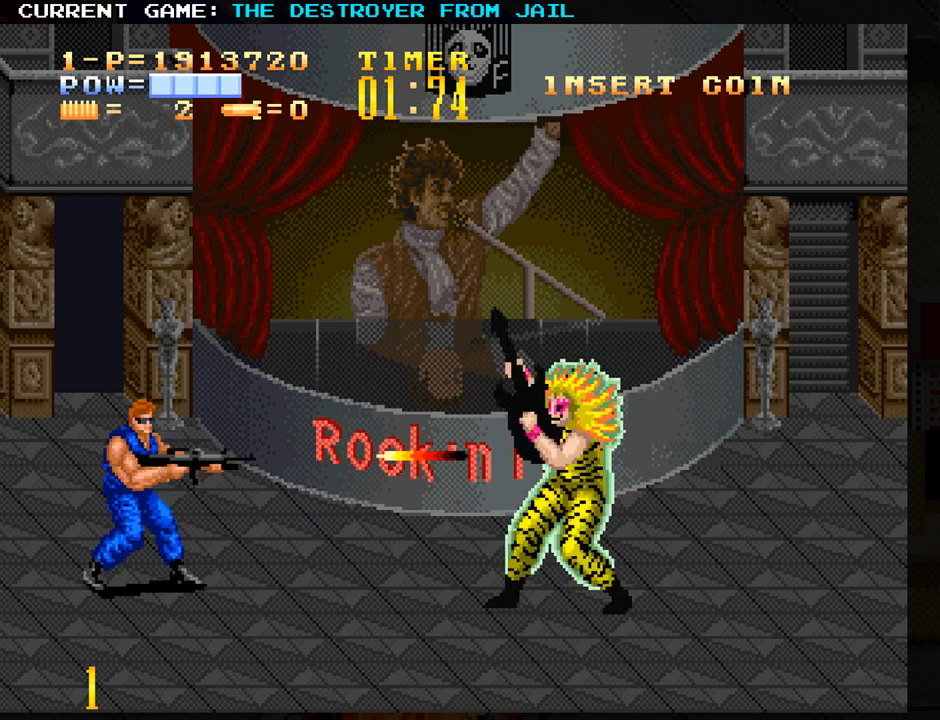
{"buttons": [], "left_stick": "center", "events": [[200, "left_stick", "center"]]}
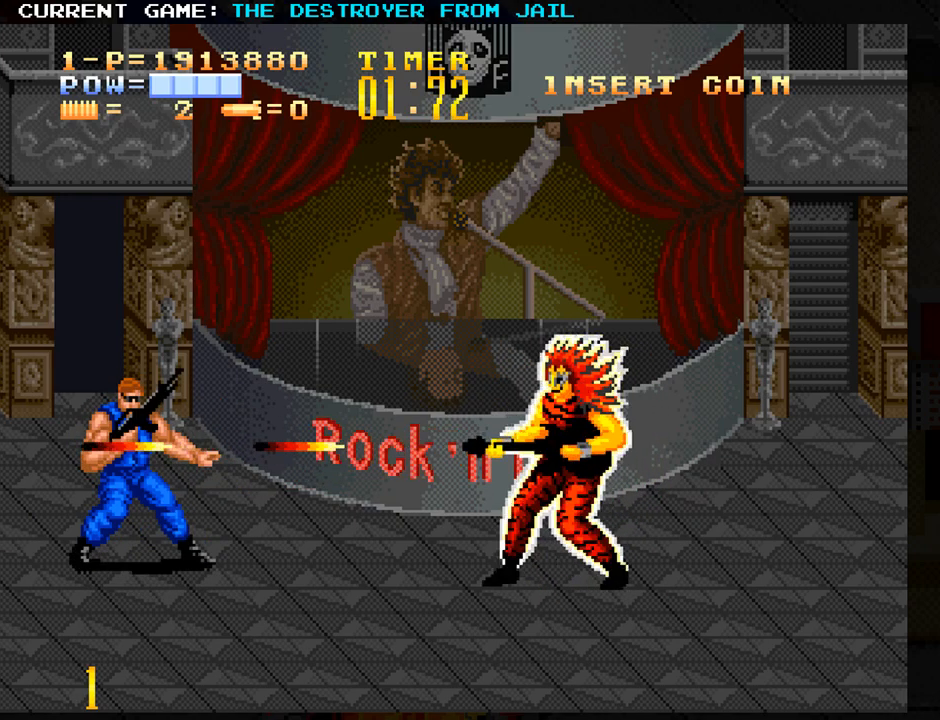
{"buttons": ["SQUARE"], "left_stick": "down", "events": [[83, "left_stick", "up"], [183, "left_stick", "center"], [467, "SQUARE", "down"], [467, "left_stick", "down"]]}
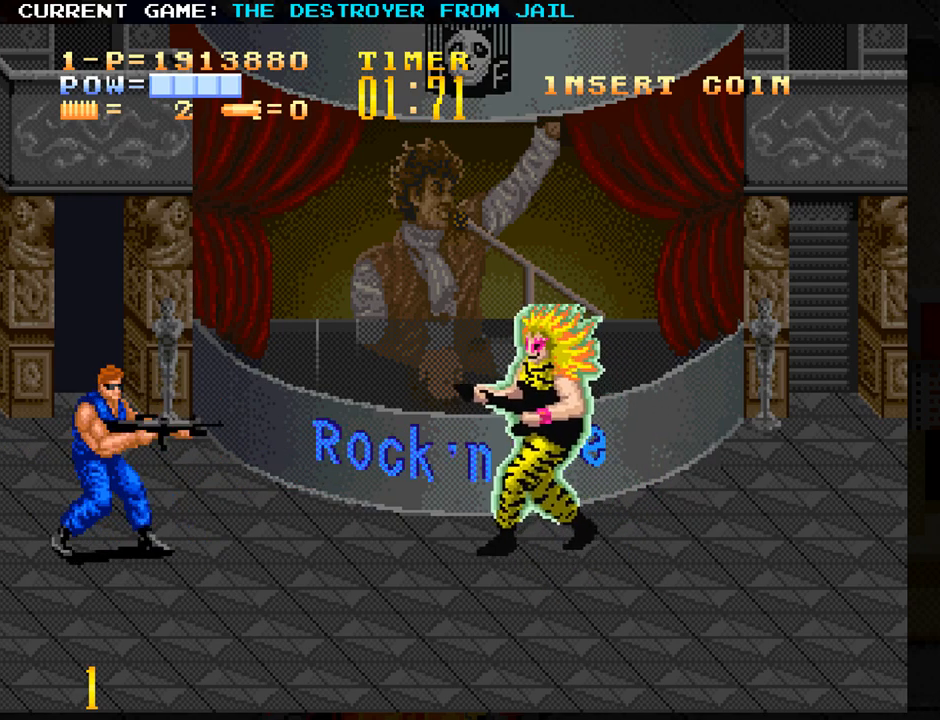
{"buttons": [], "left_stick": "down", "events": [[33, "SQUARE", "up"]]}
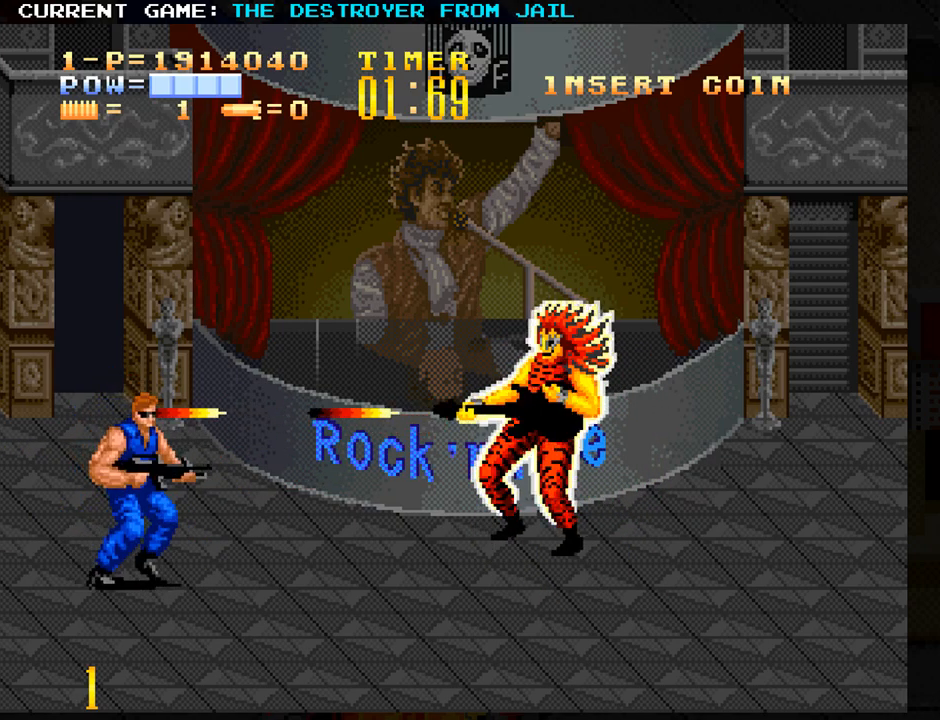
{"buttons": [], "left_stick": "center", "events": [[167, "left_stick", "center"]]}
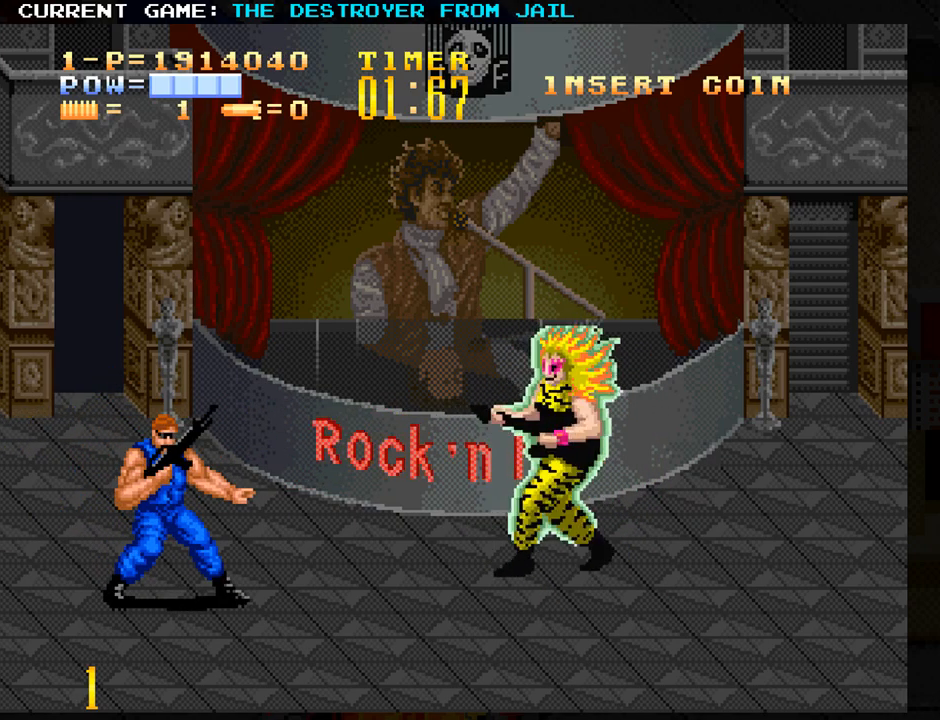
{"buttons": [], "left_stick": "down", "events": [[67, "SQUARE", "down"], [133, "SQUARE", "up"], [267, "left_stick", "down"]]}
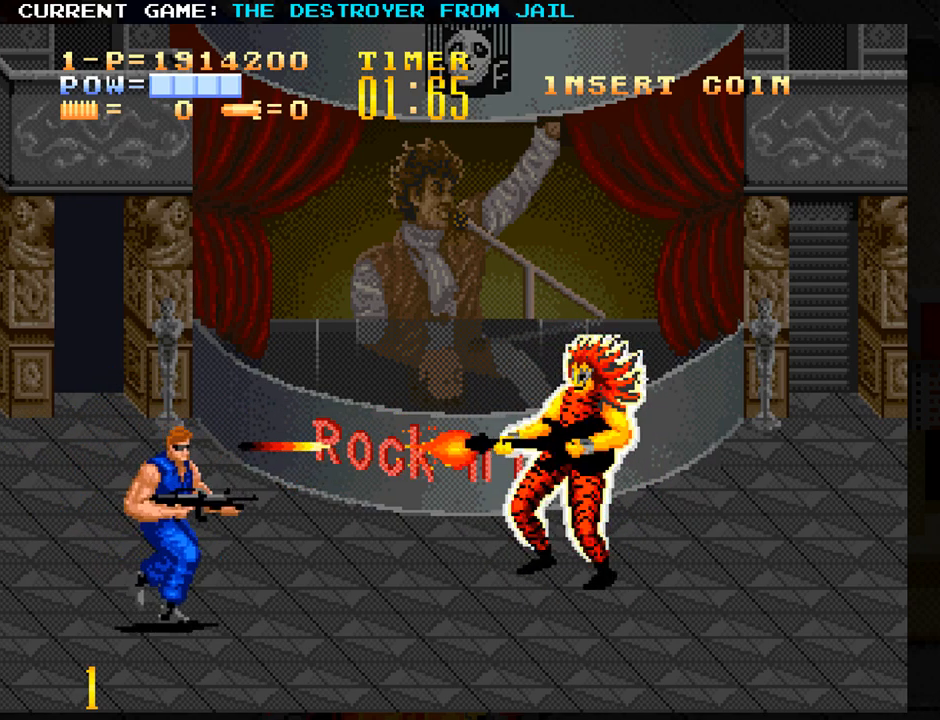
{"buttons": [], "left_stick": "center", "events": [[17, "left_stick", "center"], [300, "SQUARE", "down"], [383, "SQUARE", "up"]]}
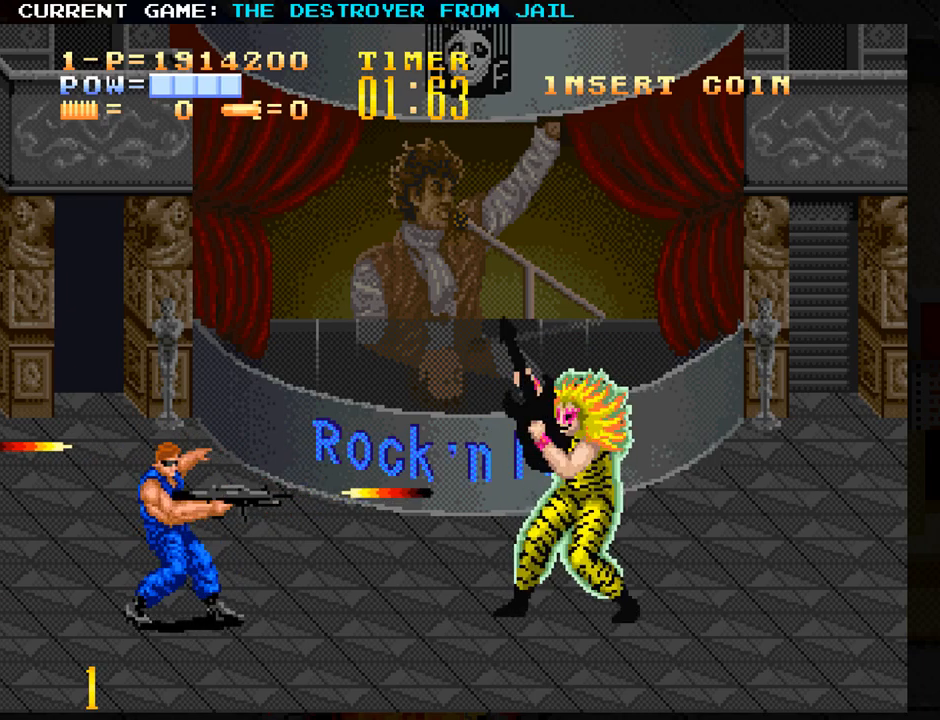
{"buttons": [], "left_stick": "center", "events": [[100, "left_stick", "down"], [233, "left_stick", "center"], [250, "SQUARE", "down"], [333, "SQUARE", "up"]]}